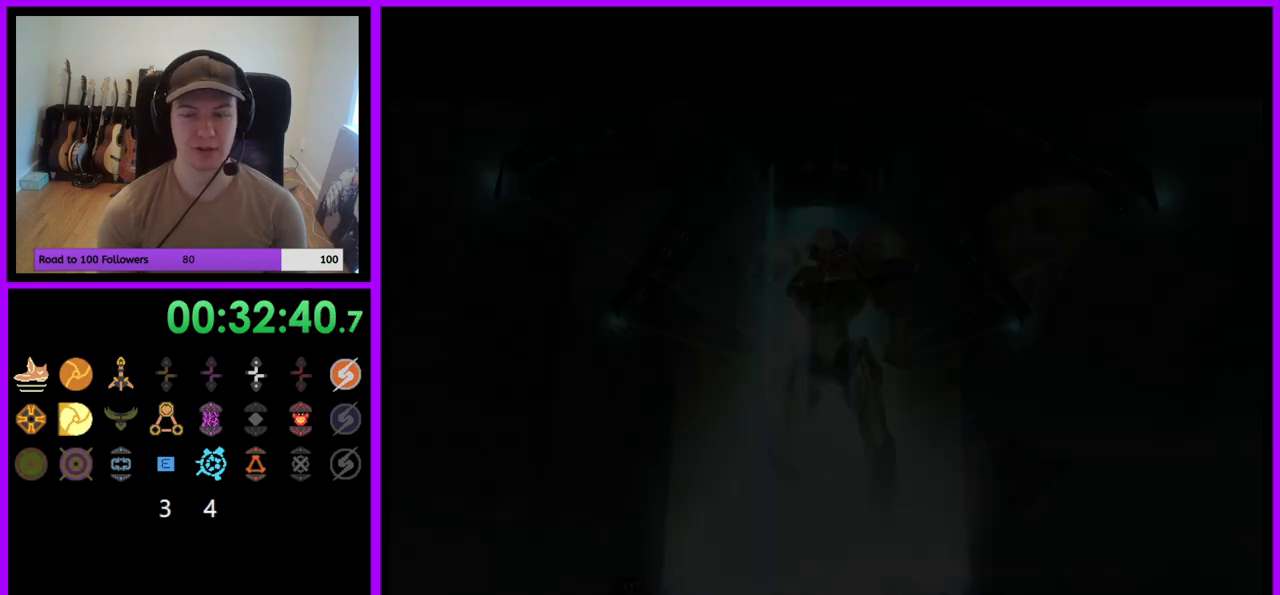
Gameplay with a controller (Nintendo layout); each line is a JSON object with the inputs held at the frame after it. "events" lists button and stick changes between this image and that frame as [ms after this image, input, new state], when the widget could be followed in between. Not read: L3 R3.
{"buttons": ["L1"], "left_stick": "up", "right_stick": "center", "events": [[350, "L1", "down"]]}
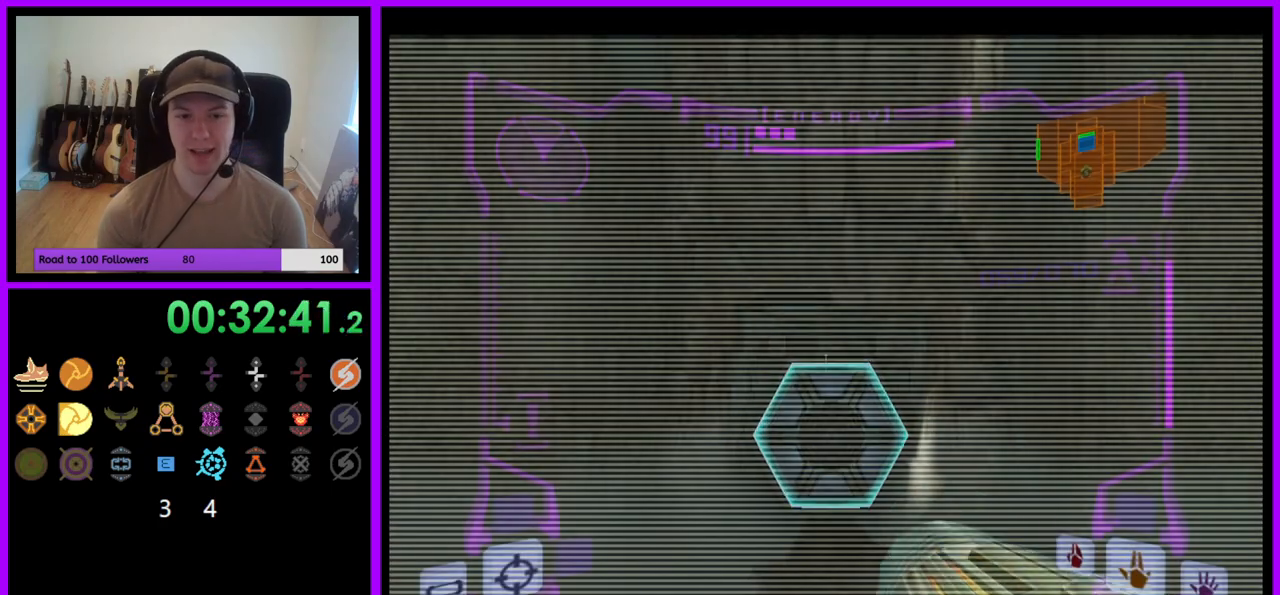
{"buttons": [], "left_stick": "up", "right_stick": "center", "events": [[267, "A", "down"], [350, "A", "up"], [500, "L1", "up"]]}
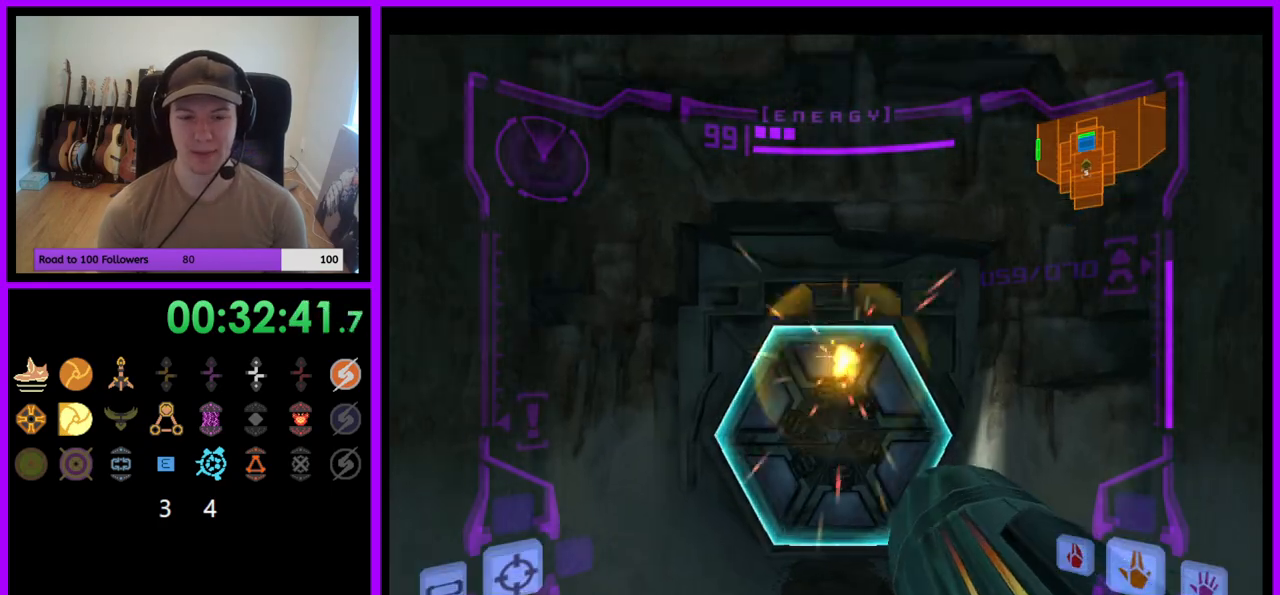
{"buttons": [], "left_stick": "up", "right_stick": "center", "events": [[83, "left_stick", "up-right"], [200, "left_stick", "up"]]}
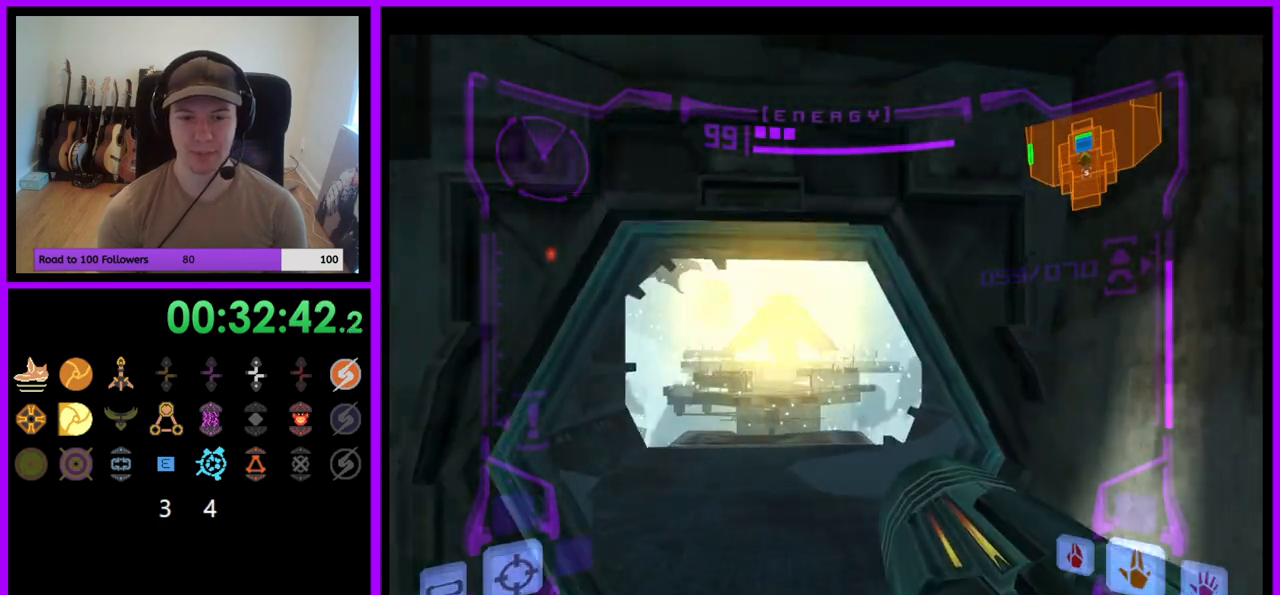
{"buttons": [], "left_stick": "up", "right_stick": "center", "events": []}
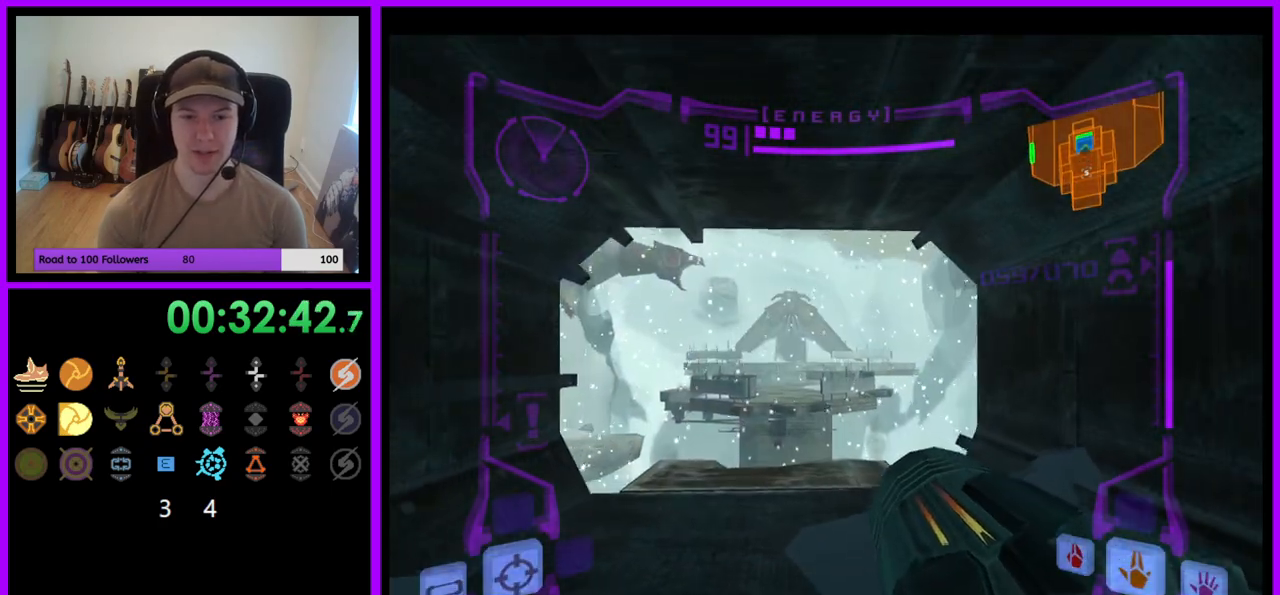
{"buttons": ["L1"], "left_stick": "up", "right_stick": "center", "events": [[83, "L1", "down"]]}
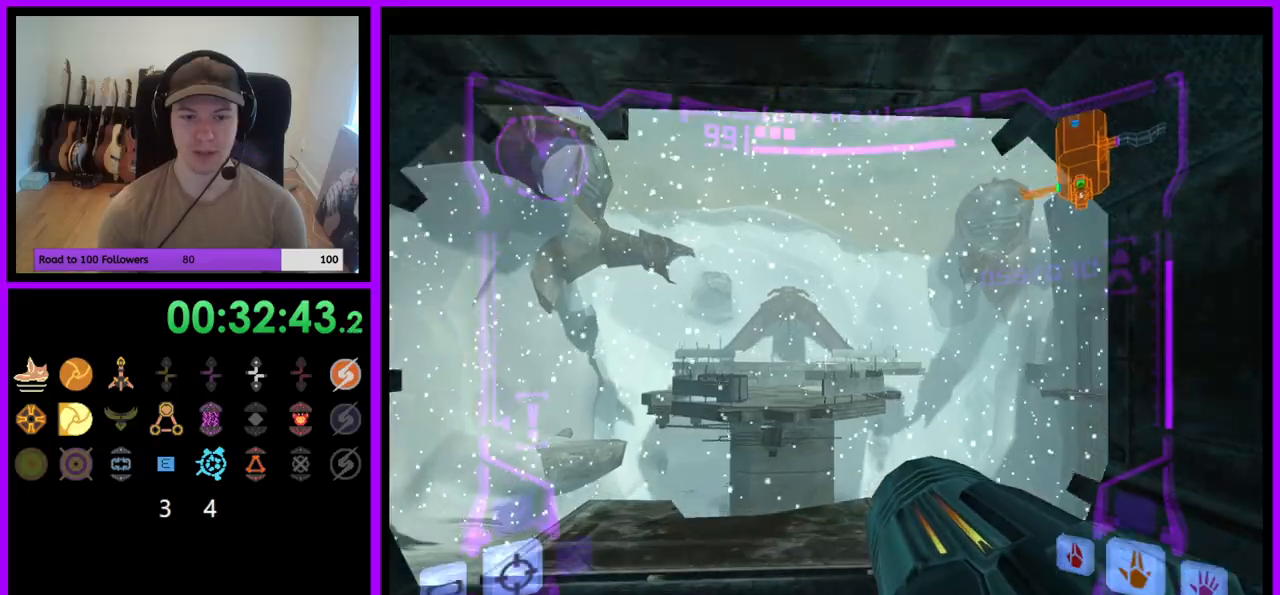
{"buttons": ["L1"], "left_stick": "up", "right_stick": "center", "events": []}
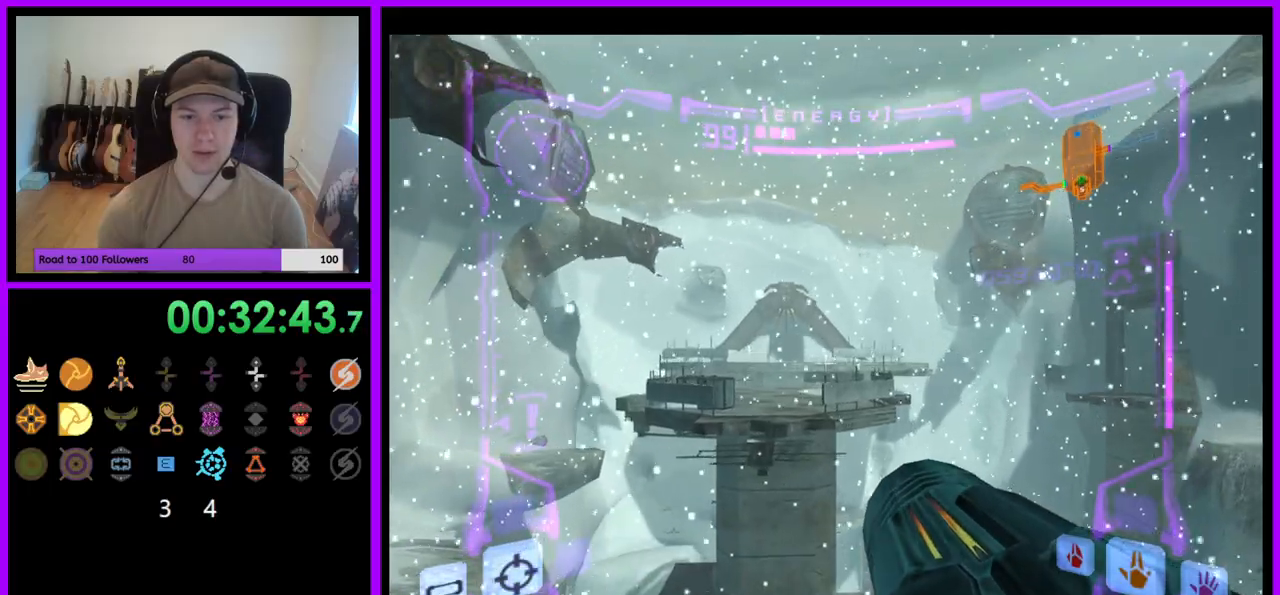
{"buttons": ["R1", "Z"], "left_stick": "up", "right_stick": "center"}
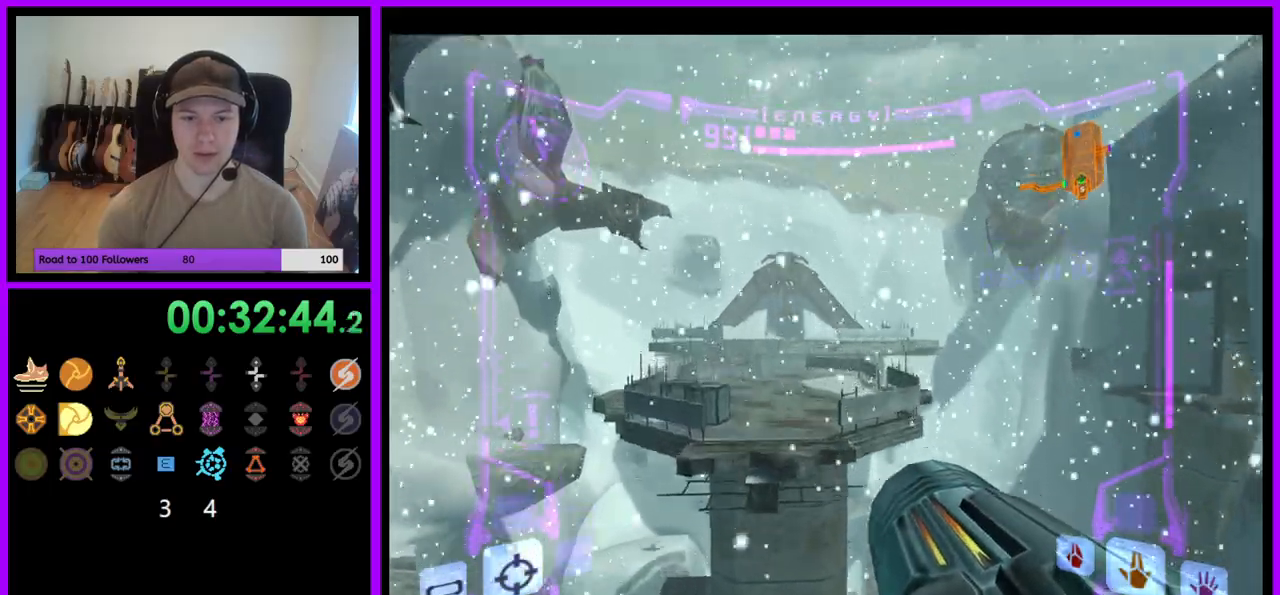
{"buttons": ["R1", "Z"], "left_stick": "up-right", "right_stick": "center", "events": [[33, "Z", "up"], [50, "left_stick", "up-right"], [100, "Z", "down"], [250, "Z", "up"], [500, "Z", "down"]]}
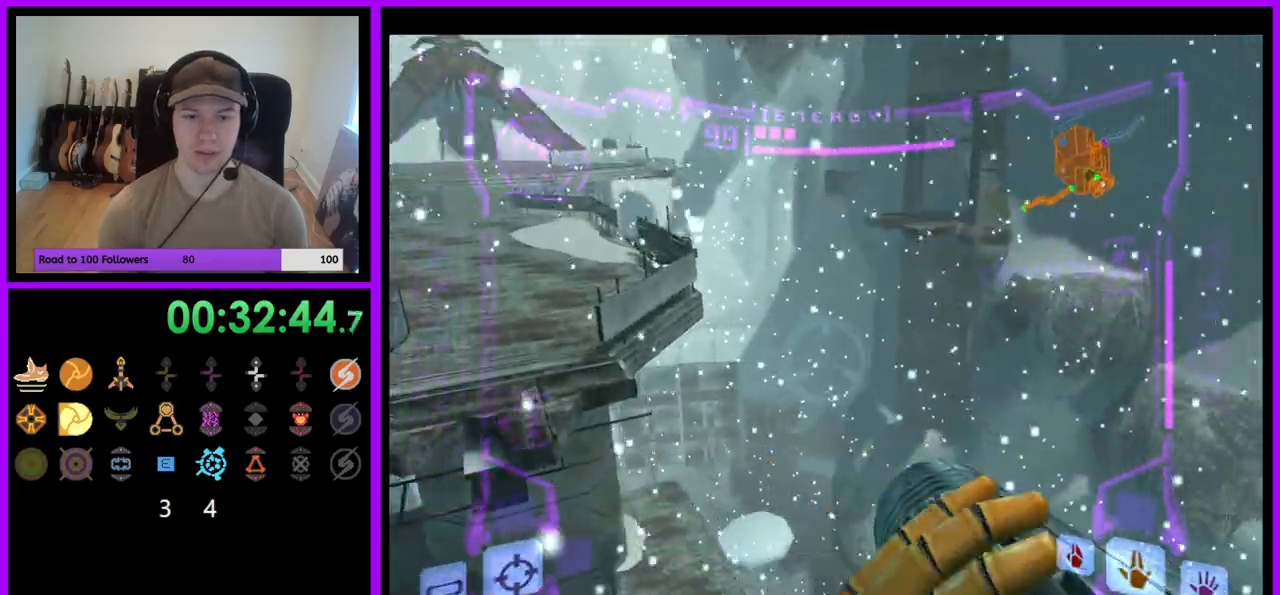
{"buttons": ["R1"], "left_stick": "up", "right_stick": "center", "events": [[217, "L1", "down"], [217, "left_stick", "up"], [300, "B", "down"], [300, "Z", "up"], [367, "B", "up"], [450, "L1", "up"]]}
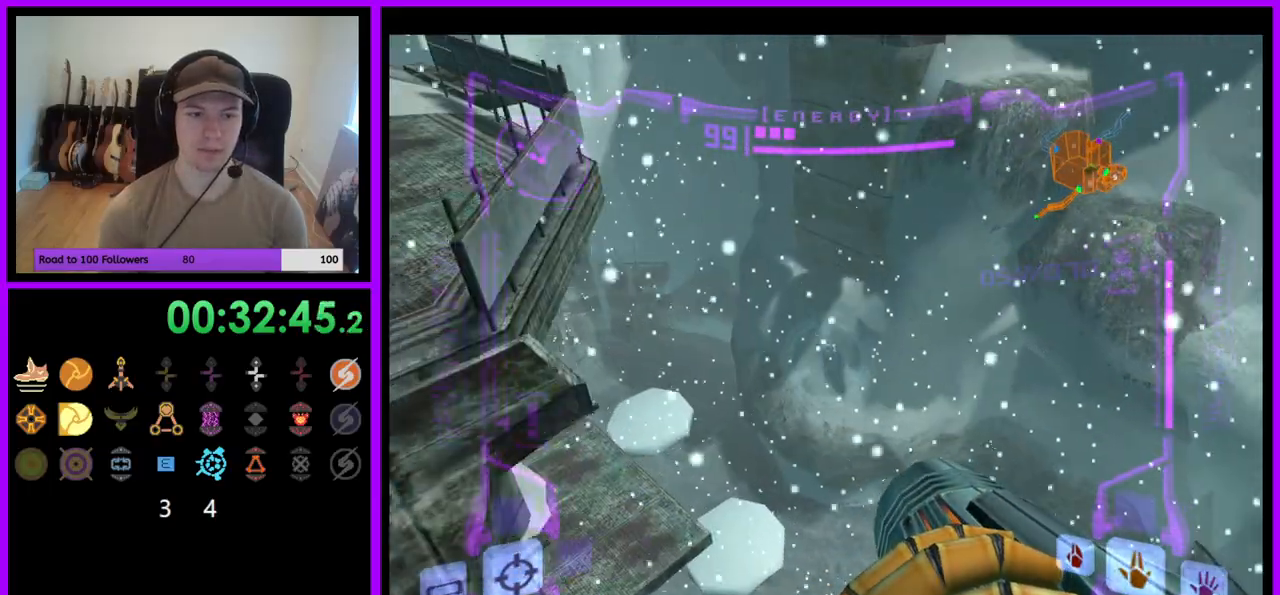
{"buttons": [], "left_stick": "up-right", "right_stick": "right", "events": [[33, "B", "down"], [117, "left_stick", "up-right"], [150, "B", "up"], [333, "R1", "up"], [500, "right_stick", "right"]]}
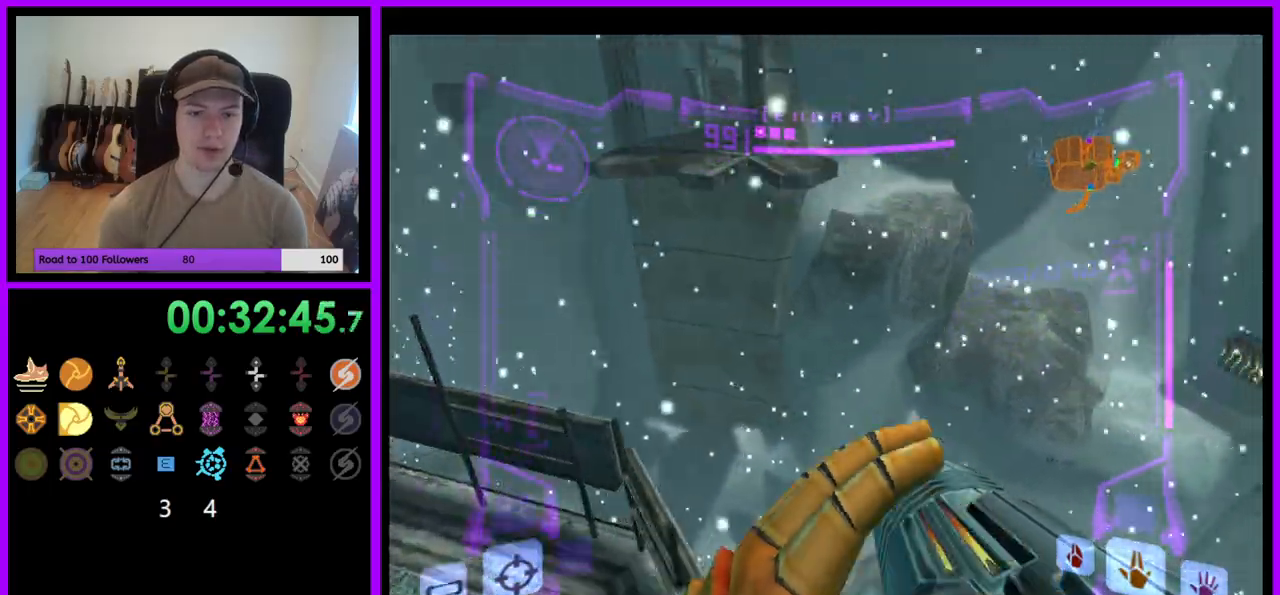
{"buttons": [], "left_stick": "center", "right_stick": "center", "events": [[150, "right_stick", "center"], [183, "left_stick", "center"], [267, "Z", "down"], [350, "Z", "up"]]}
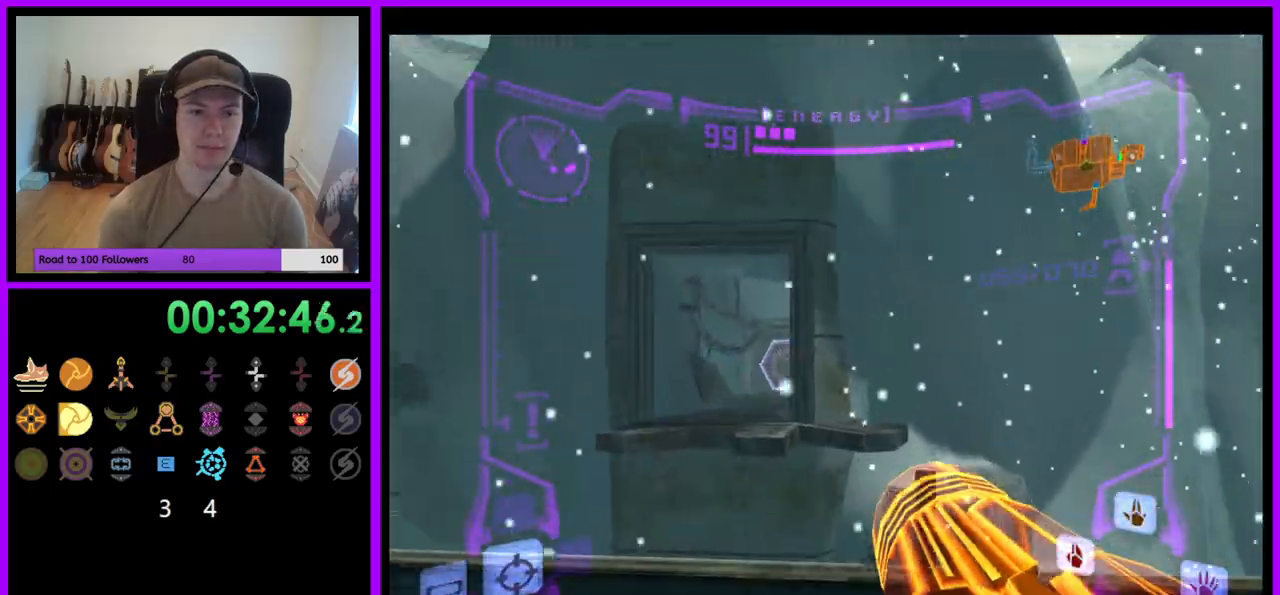
{"buttons": ["L1"], "left_stick": "up-left", "right_stick": "center", "events": [[67, "L1", "down"], [67, "left_stick", "left"], [317, "B", "down"], [433, "B", "up"], [433, "left_stick", "up-left"]]}
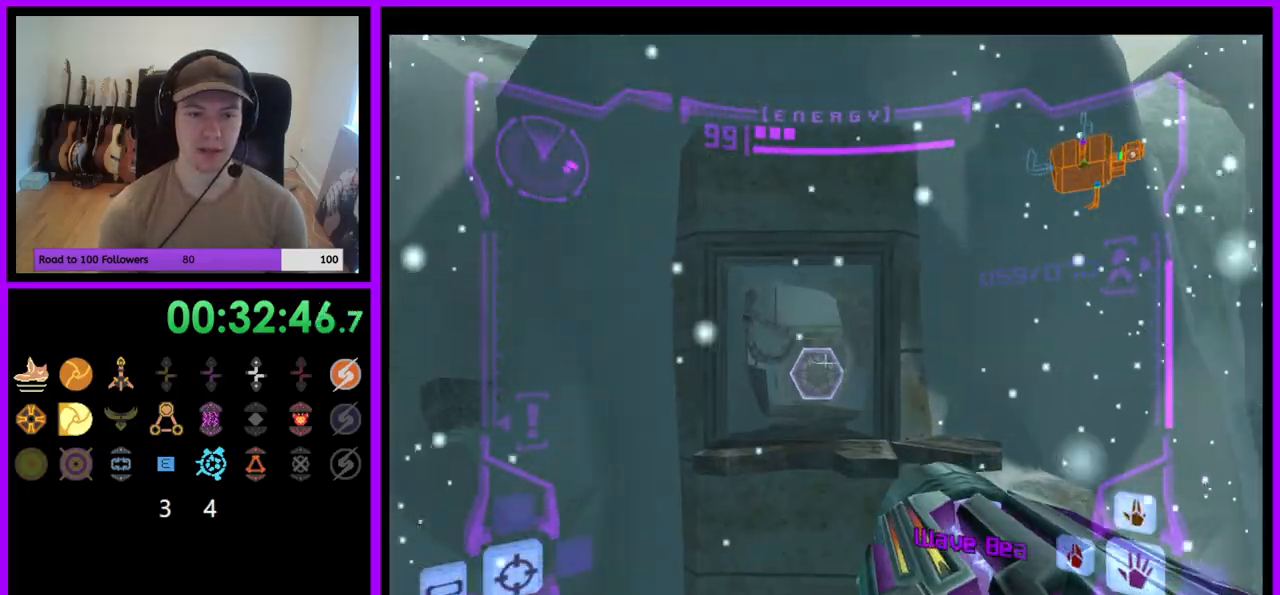
{"buttons": ["L1"], "left_stick": "up", "right_stick": "center", "events": [[150, "left_stick", "up"]]}
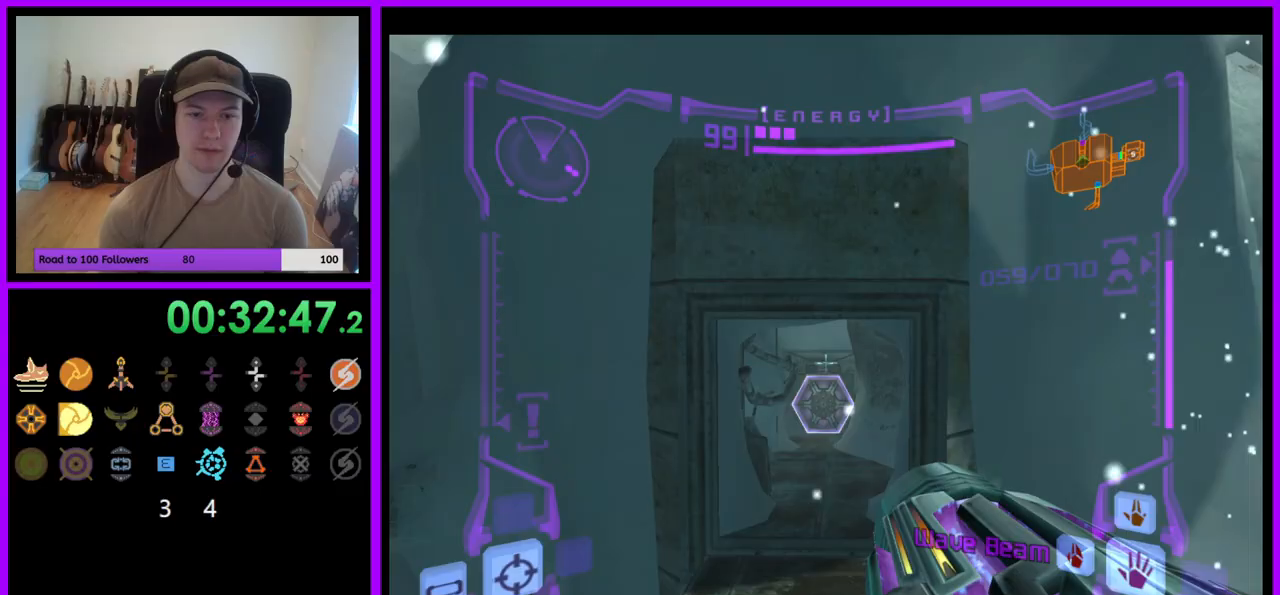
{"buttons": ["L1"], "left_stick": "up", "right_stick": "center", "events": []}
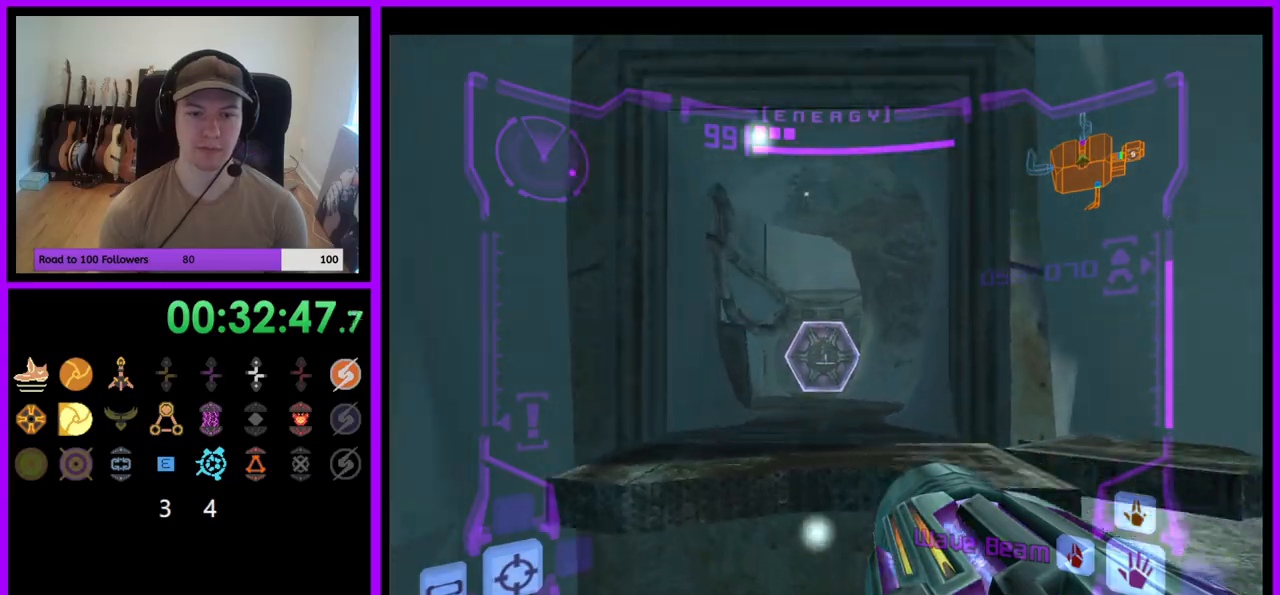
{"buttons": ["L1"], "left_stick": "up", "right_stick": "center", "events": [[17, "B", "down"], [117, "B", "up"], [233, "A", "down"], [283, "A", "up"]]}
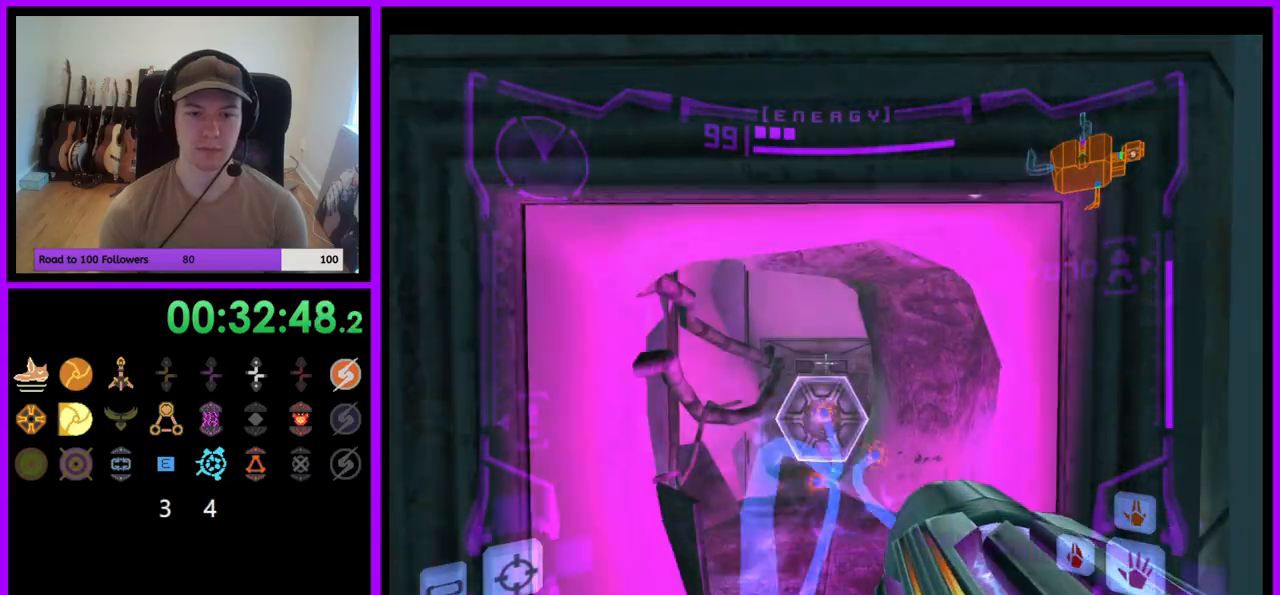
{"buttons": [], "left_stick": "up", "right_stick": "center", "events": [[117, "L1", "up"]]}
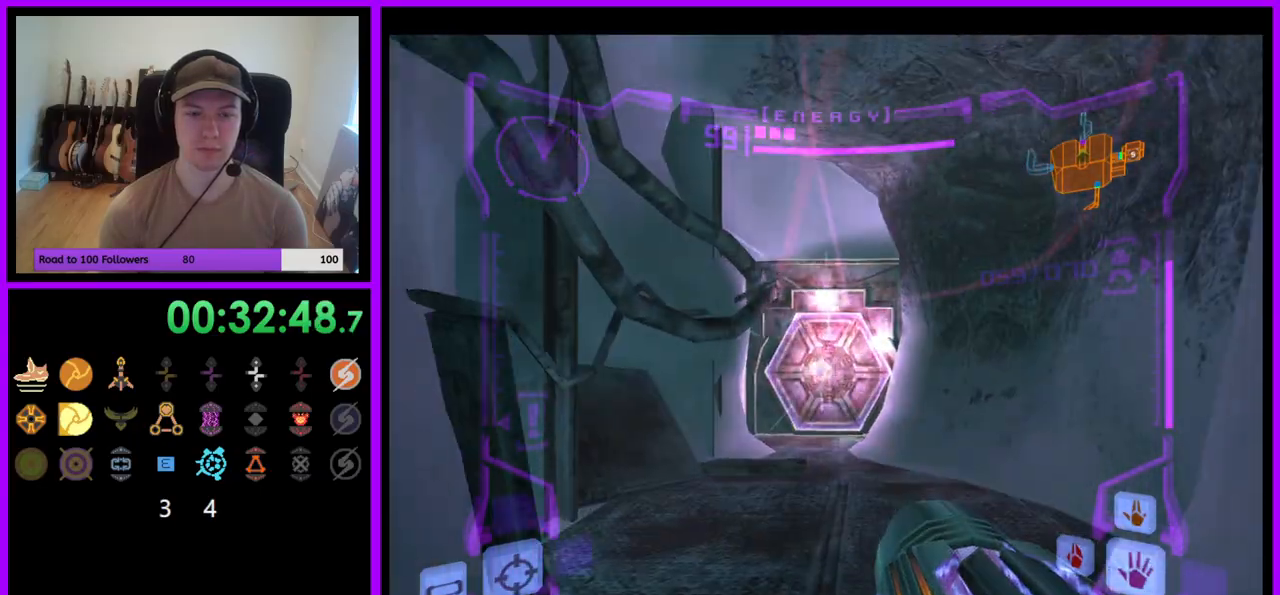
{"buttons": ["L1"], "left_stick": "up", "right_stick": "center", "events": [[17, "L1", "down"]]}
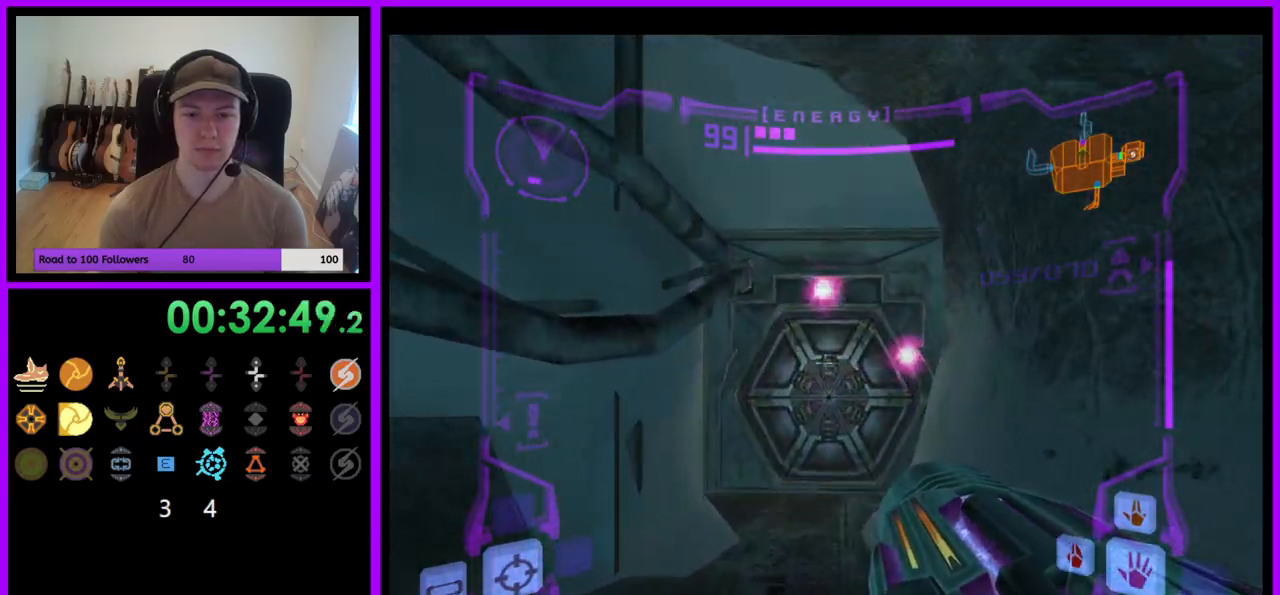
{"buttons": [], "left_stick": "up", "right_stick": "center", "events": [[433, "L1", "up"]]}
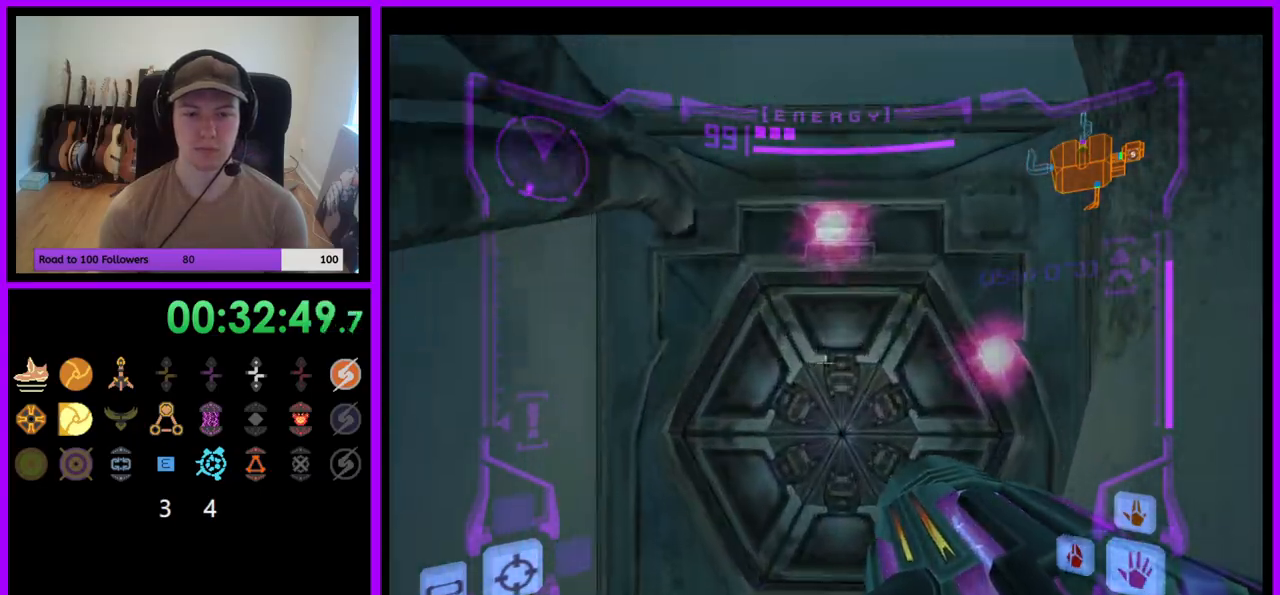
{"buttons": [], "left_stick": "center", "right_stick": "center", "events": [[433, "left_stick", "center"]]}
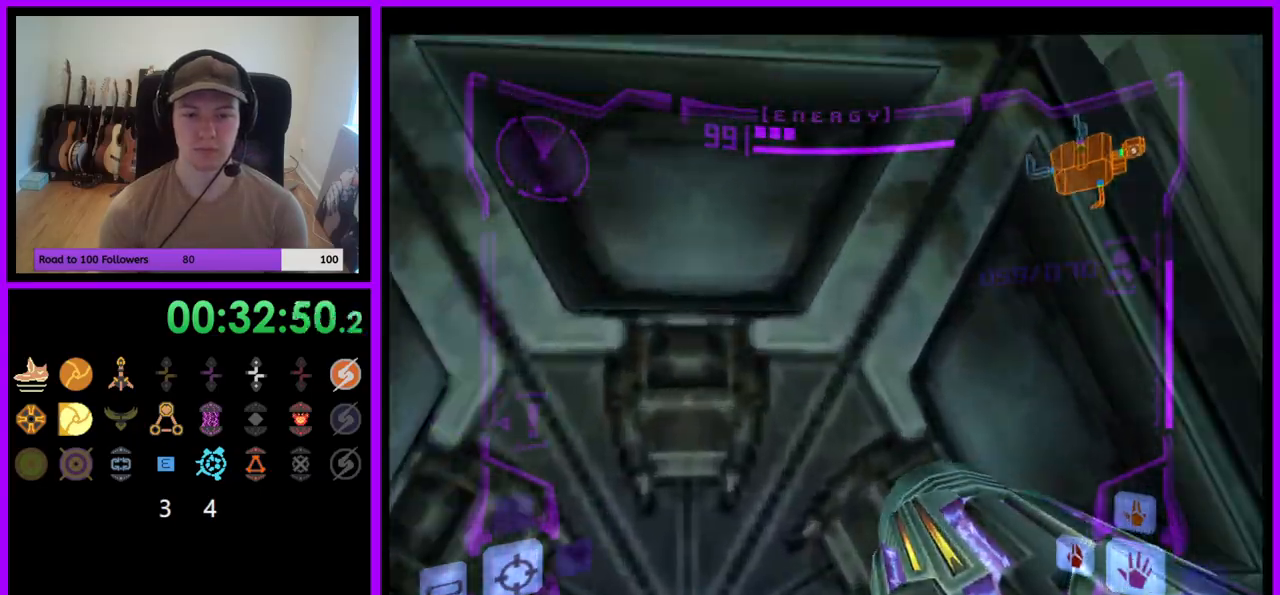
{"buttons": ["A", "L1"], "left_stick": "center", "right_stick": "center", "events": [[83, "left_stick", "down"], [100, "L1", "down"], [250, "left_stick", "center"], [450, "A", "down"]]}
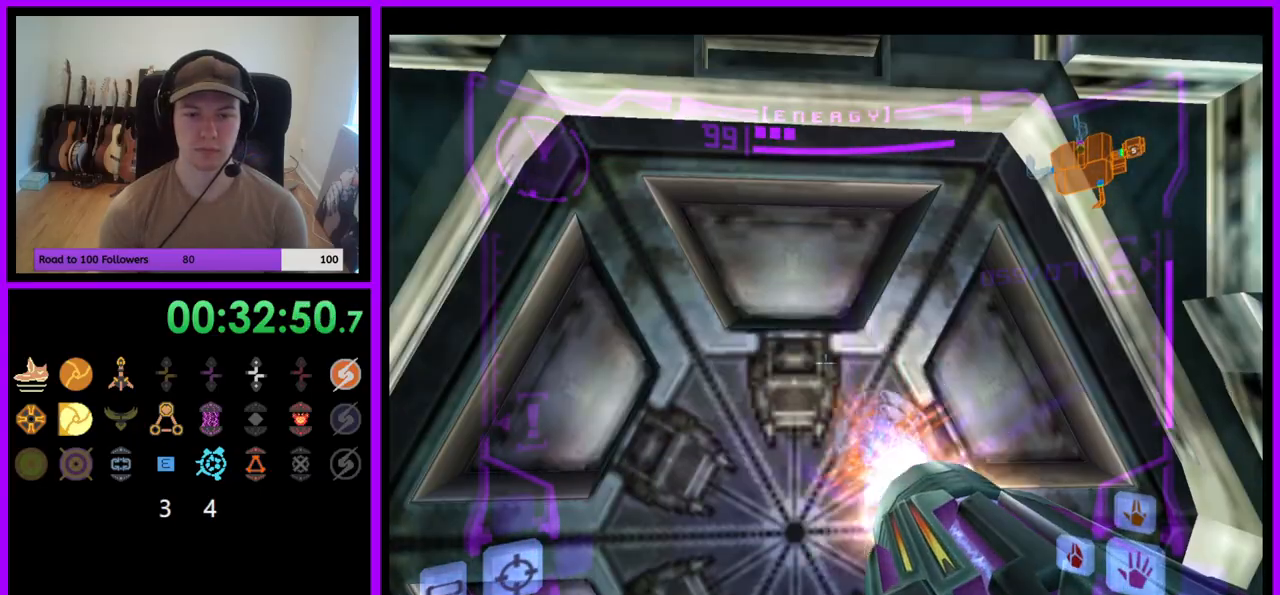
{"buttons": ["L1"], "left_stick": "center", "right_stick": "center", "events": [[17, "A", "up"], [367, "left_stick", "up"], [483, "A", "down"], [483, "left_stick", "center"], [500, "A", "up"]]}
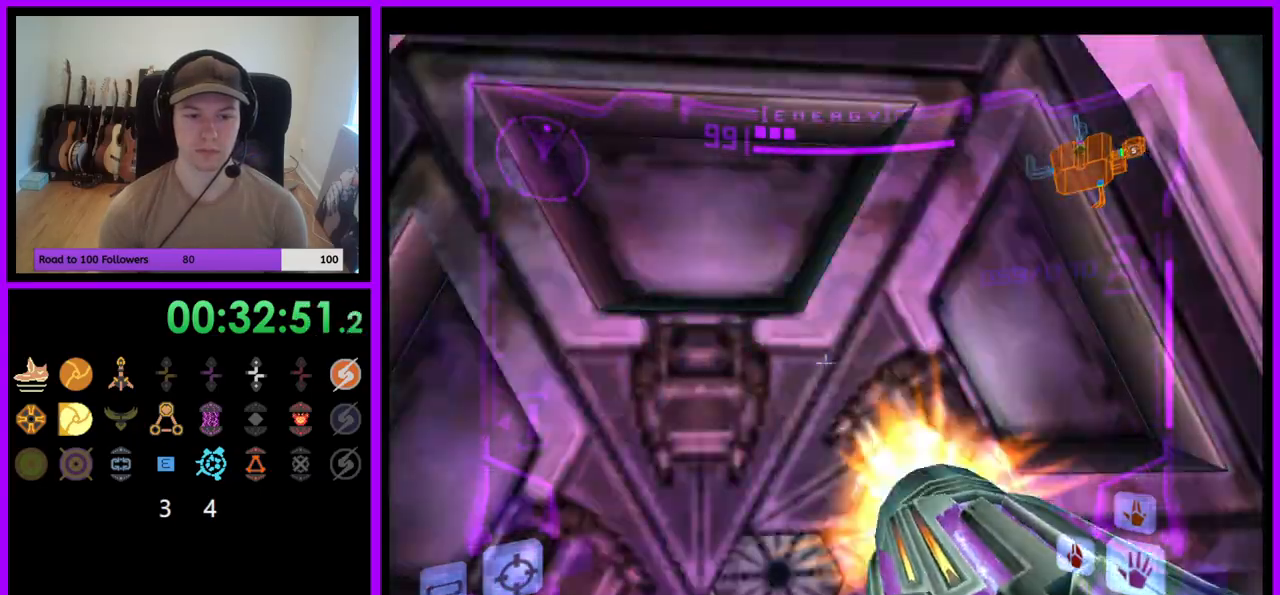
{"buttons": ["L1", "Z"], "left_stick": "center", "right_stick": "center", "events": [[17, "left_stick", "down"], [183, "left_stick", "center"], [283, "A", "down"], [367, "A", "up"], [433, "Z", "down"]]}
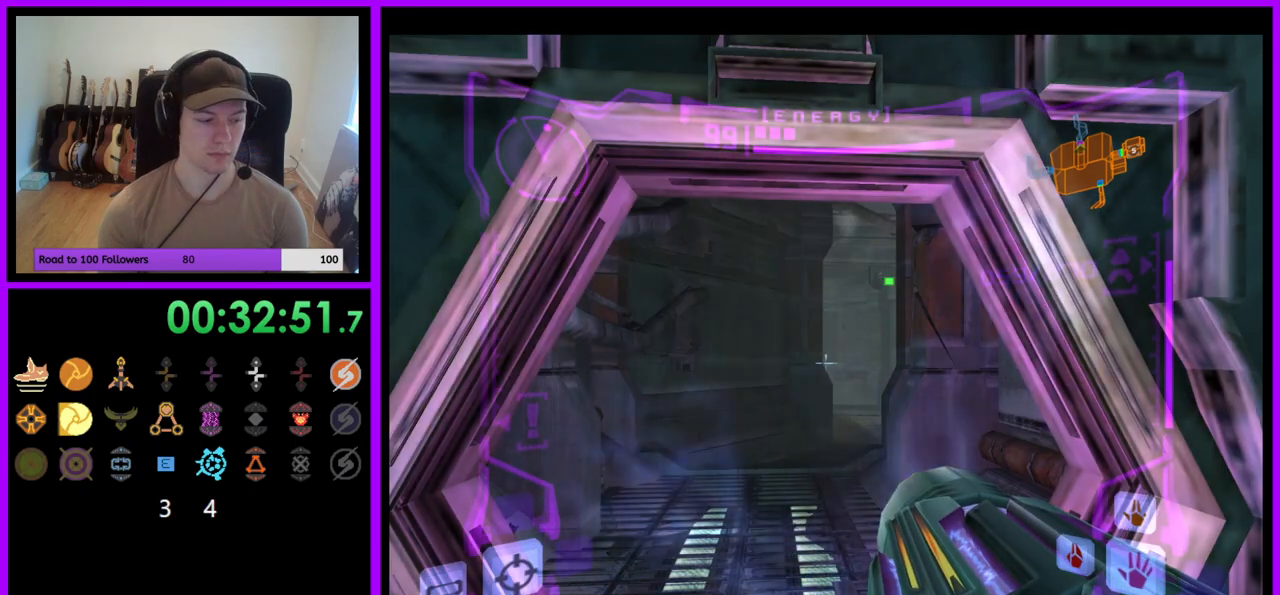
{"buttons": ["L1"], "left_stick": "up", "right_stick": "center", "events": [[50, "Z", "up"], [50, "left_stick", "up"]]}
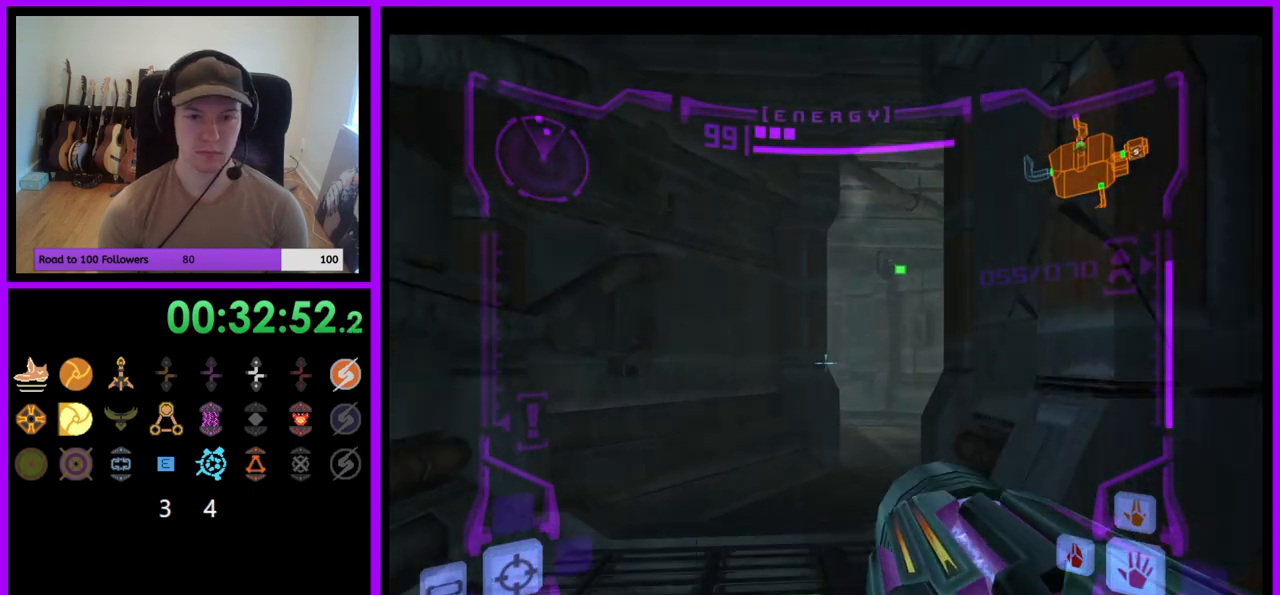
{"buttons": ["L1"], "left_stick": "up", "right_stick": "center", "events": []}
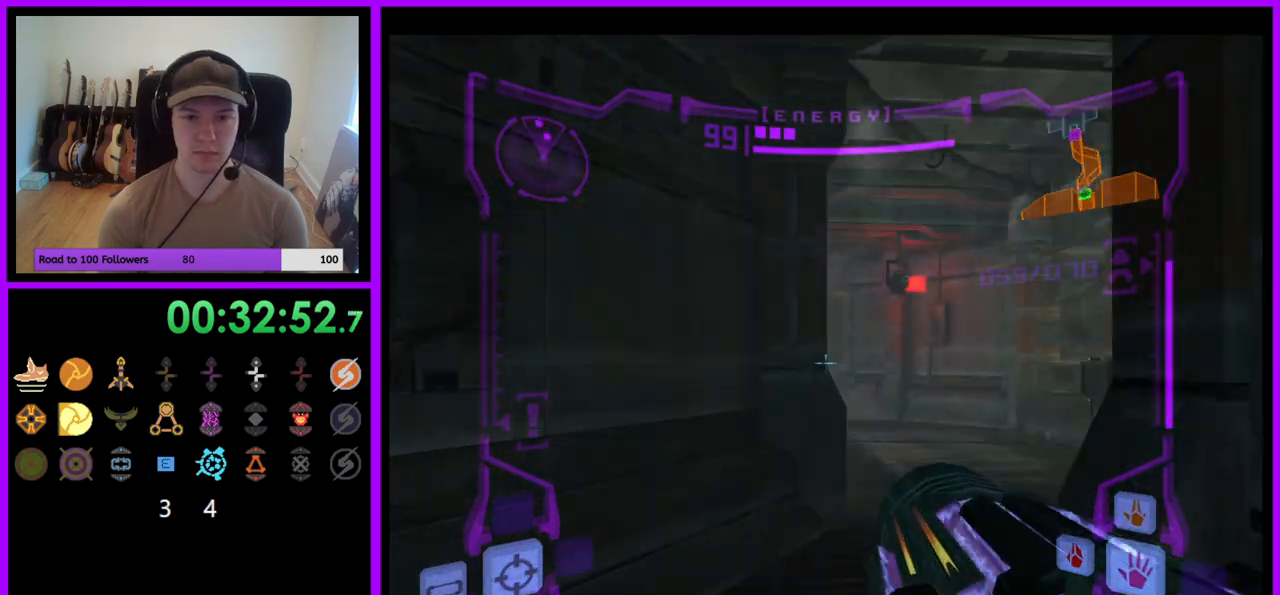
{"buttons": ["L1"], "left_stick": "up-right", "right_stick": "center", "events": [[333, "left_stick", "up-right"], [350, "B", "down"], [433, "B", "up"]]}